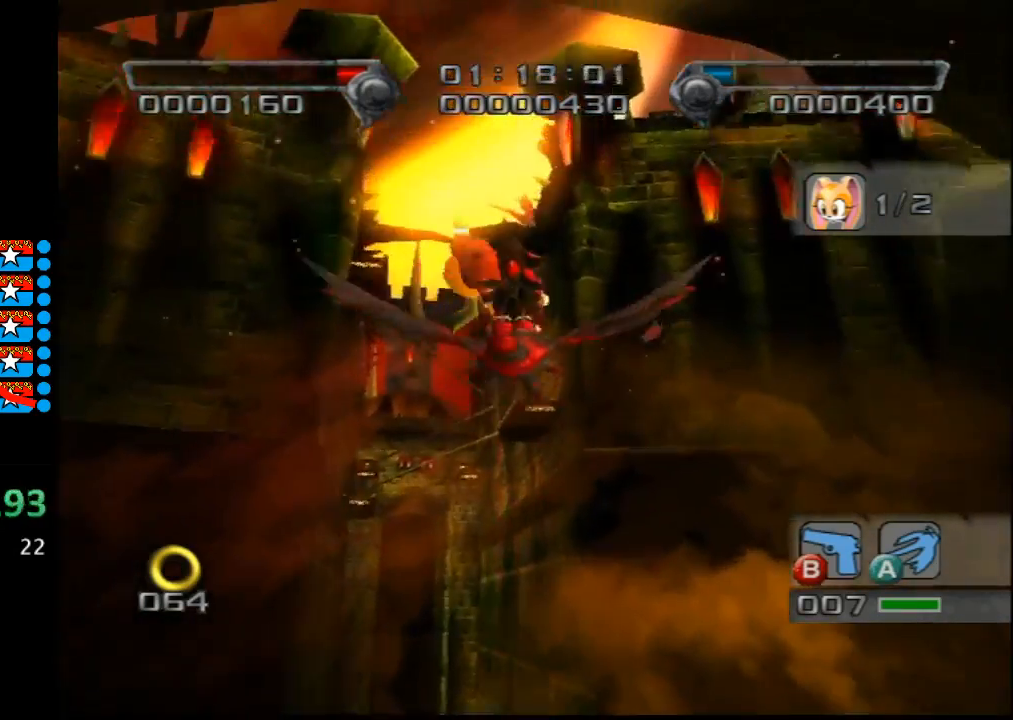
Gameplay with a controller (Nintendo layout); each line is a JSON object with the inputs held at the frame after it. "events" lists button and stick changes between this image and that frame as [ms after this image, input, new state], when the widget could be followed in between. Not read: A L3 R3.
{"buttons": [], "left_stick": "up", "right_stick": "center", "events": [[250, "left_stick", "up-left"], [450, "left_stick", "up"]]}
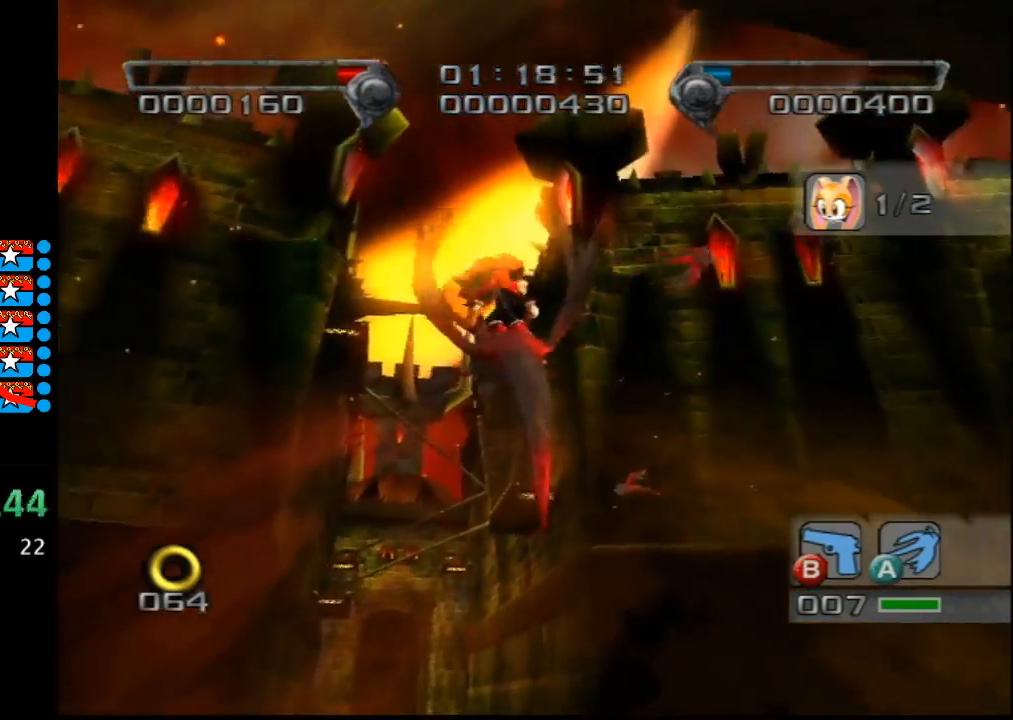
{"buttons": [], "left_stick": "center", "right_stick": "center", "events": [[433, "left_stick", "center"]]}
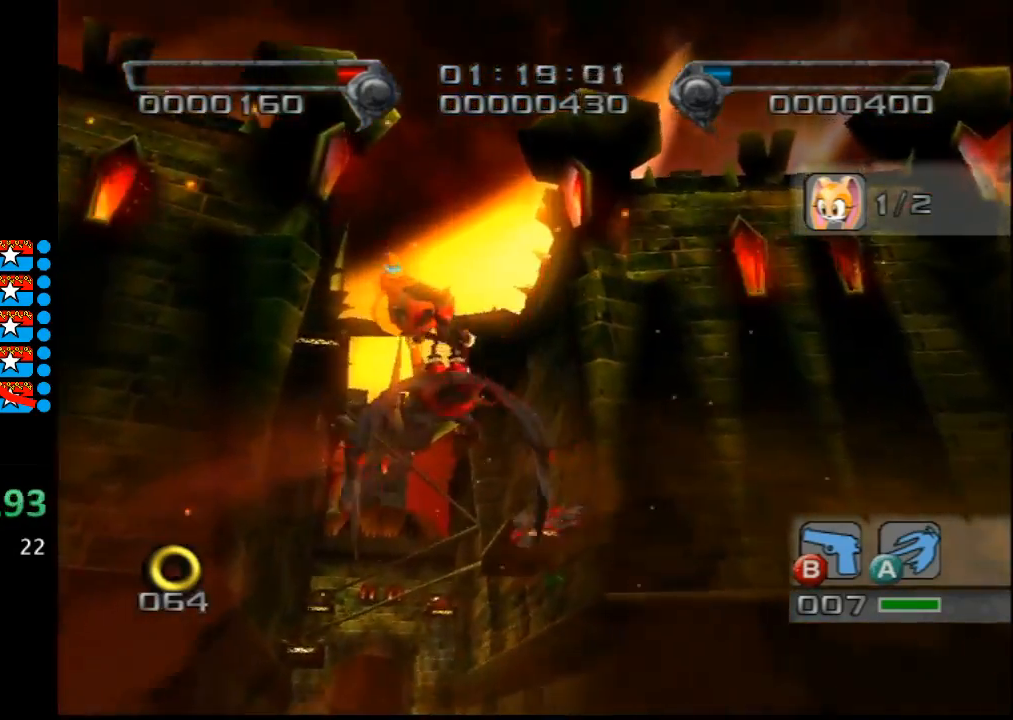
{"buttons": [], "left_stick": "up", "right_stick": "center", "events": [[317, "left_stick", "up"]]}
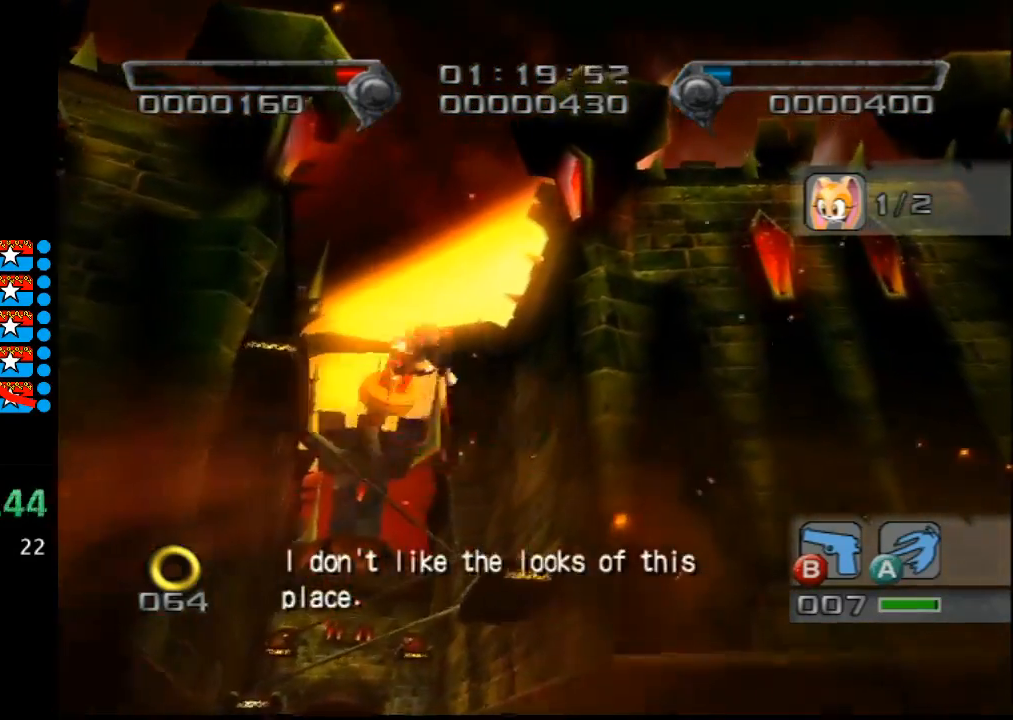
{"buttons": [], "left_stick": "up-left", "right_stick": "center", "events": [[33, "left_stick", "center"], [83, "left_stick", "up-left"]]}
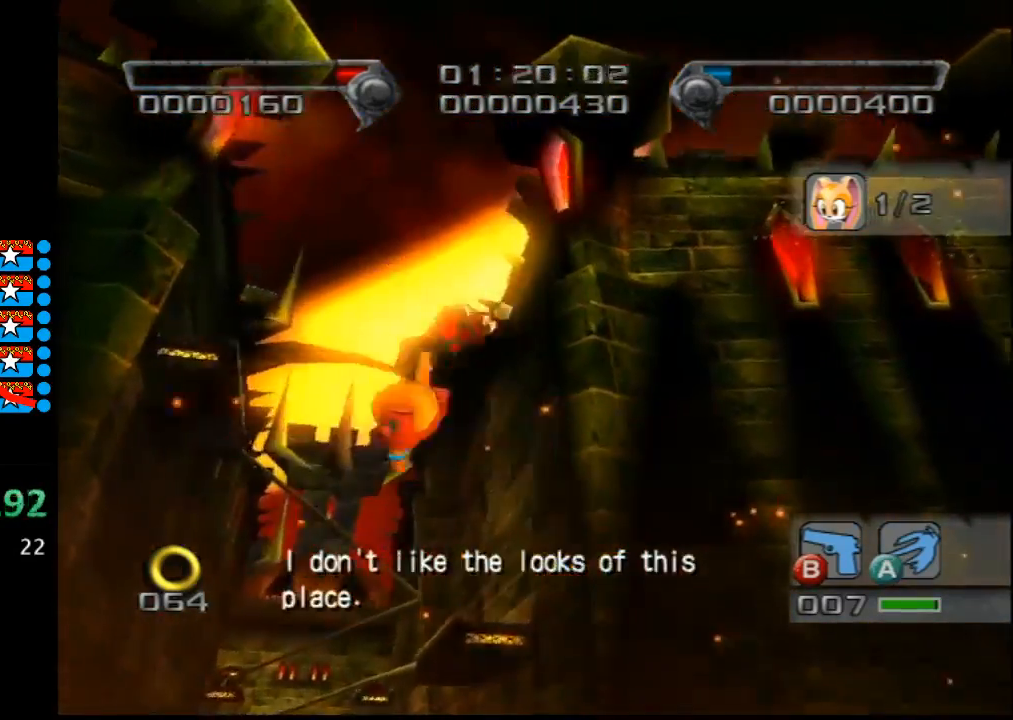
{"buttons": [], "left_stick": "up-left", "right_stick": "center", "events": []}
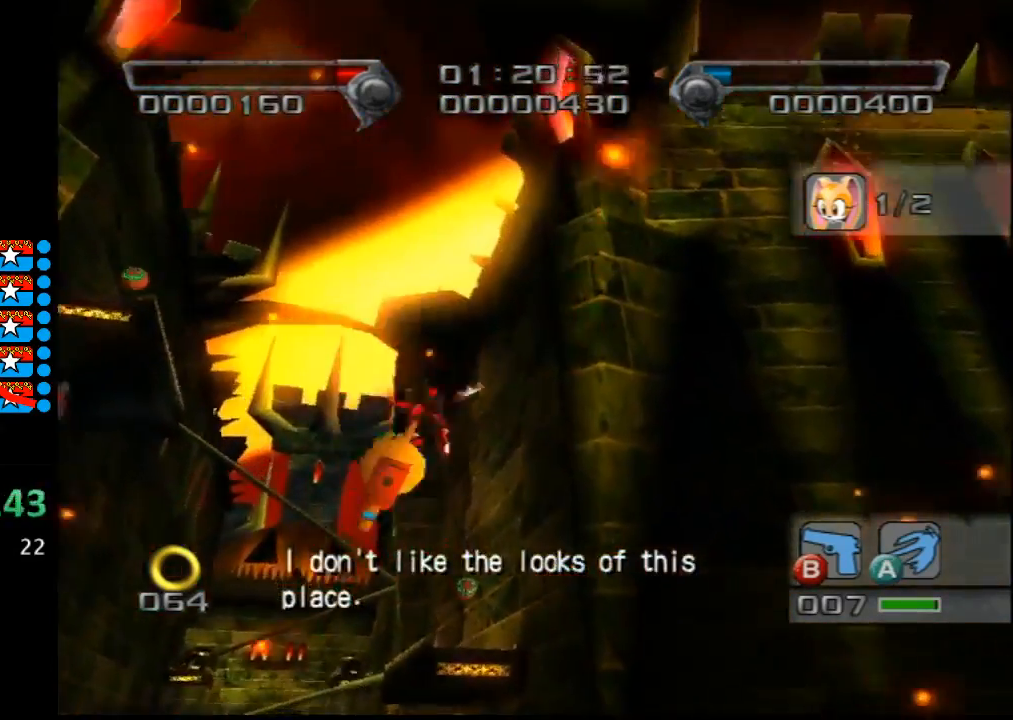
{"buttons": [], "left_stick": "up", "right_stick": "center", "events": [[333, "left_stick", "up"]]}
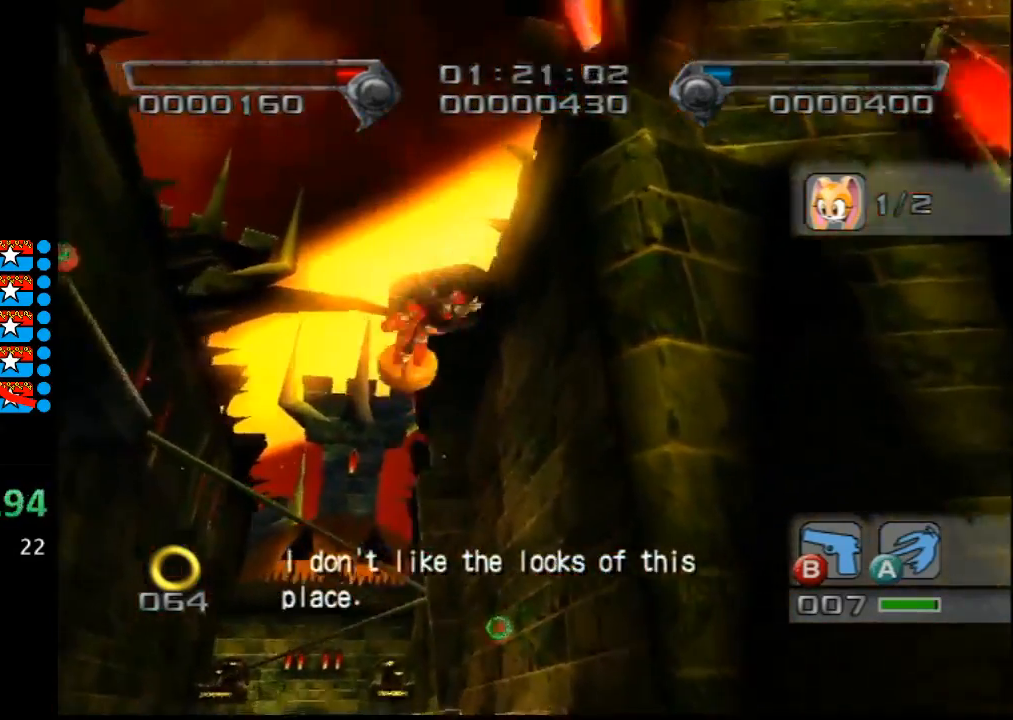
{"buttons": [], "left_stick": "center", "right_stick": "center", "events": [[433, "left_stick", "center"]]}
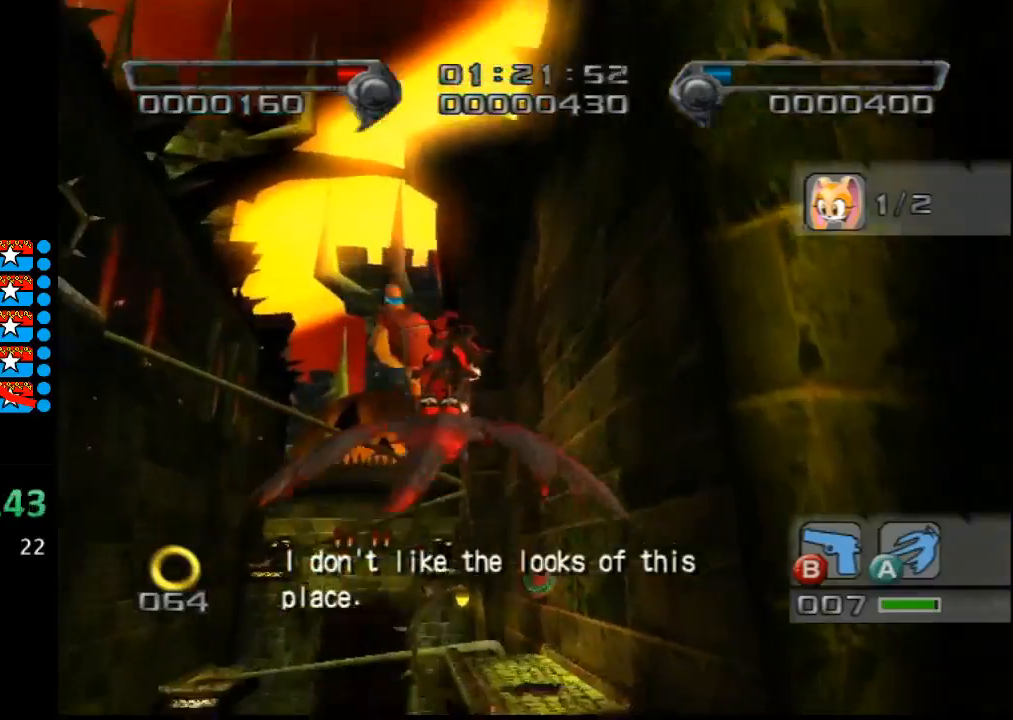
{"buttons": [], "left_stick": "center", "right_stick": "center", "events": [[100, "left_stick", "up-right"], [217, "left_stick", "up"], [350, "left_stick", "center"]]}
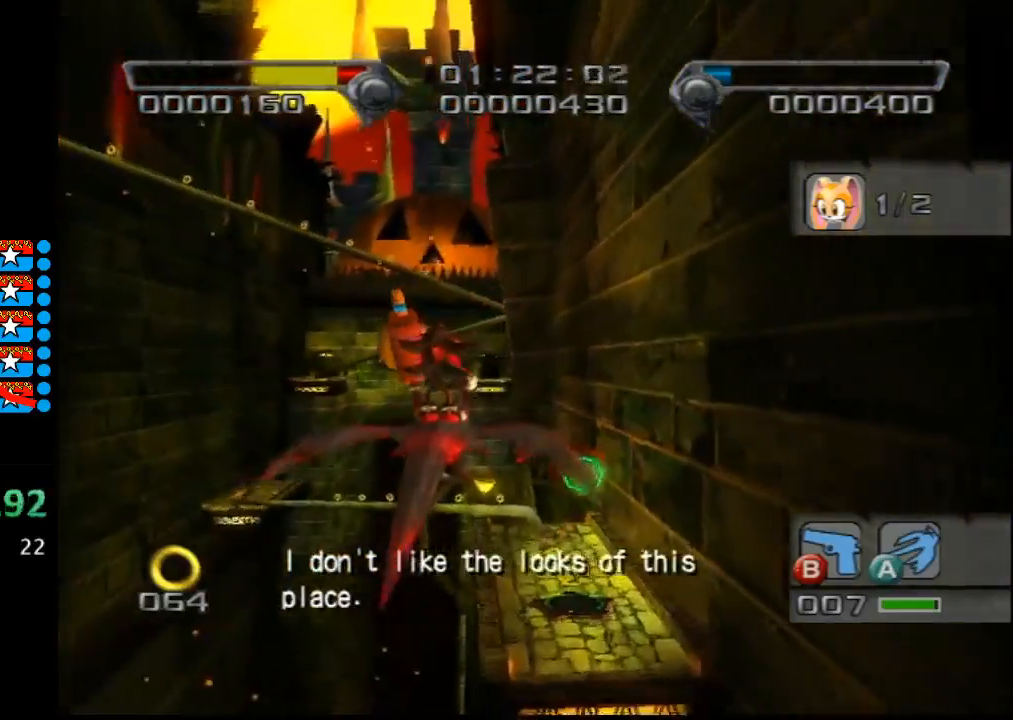
{"buttons": [], "left_stick": "up-right", "right_stick": "center", "events": [[33, "left_stick", "up-right"]]}
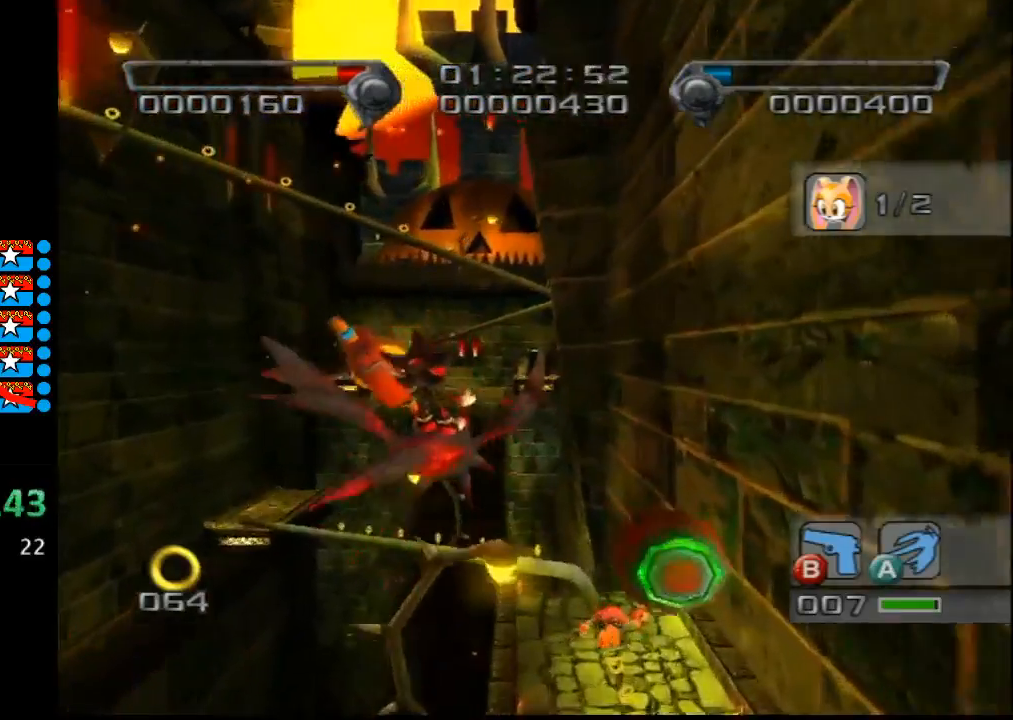
{"buttons": [], "left_stick": "up-right", "right_stick": "center", "events": [[150, "X", "down"], [283, "X", "up"]]}
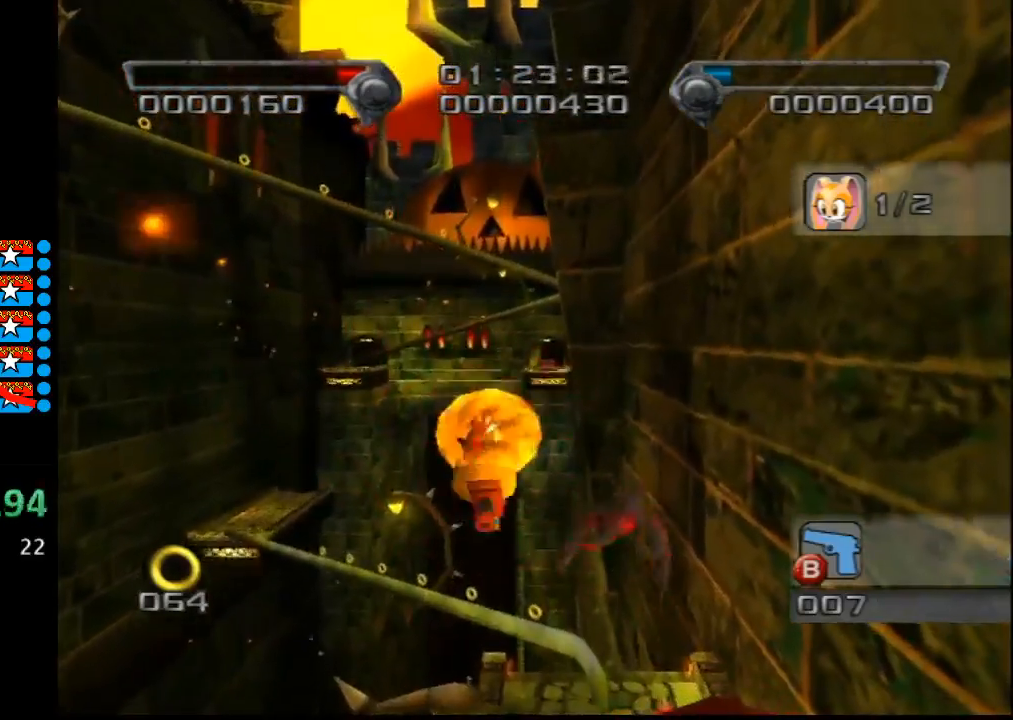
{"buttons": [], "left_stick": "up", "right_stick": "center", "events": [[33, "left_stick", "up"], [233, "left_stick", "up-right"], [383, "left_stick", "up"]]}
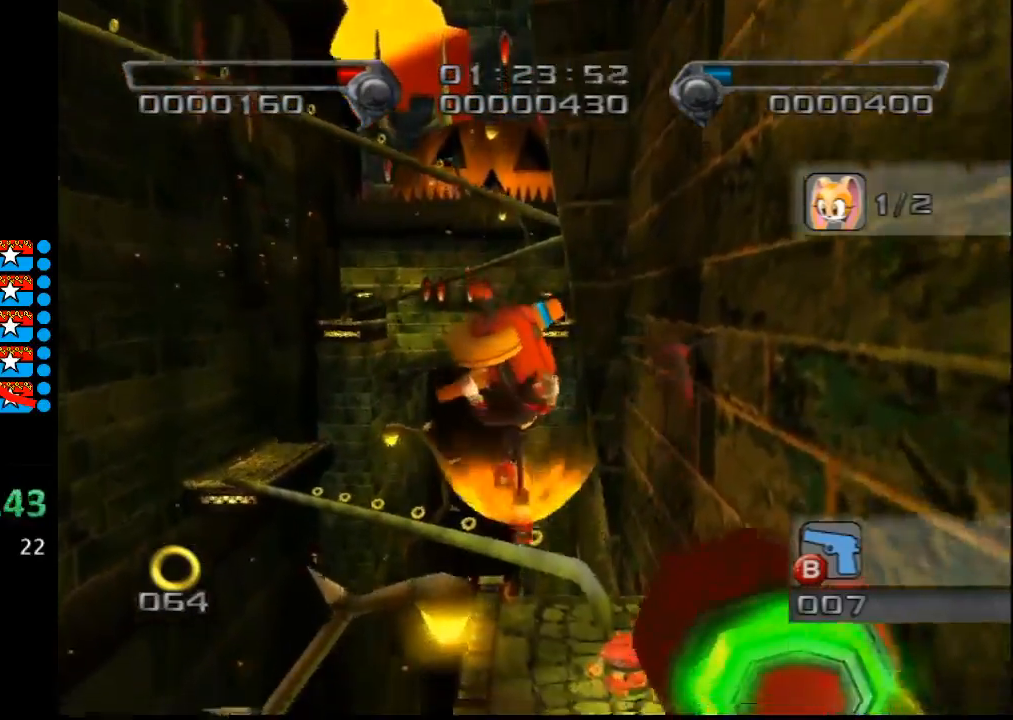
{"buttons": [], "left_stick": "up", "right_stick": "center", "events": []}
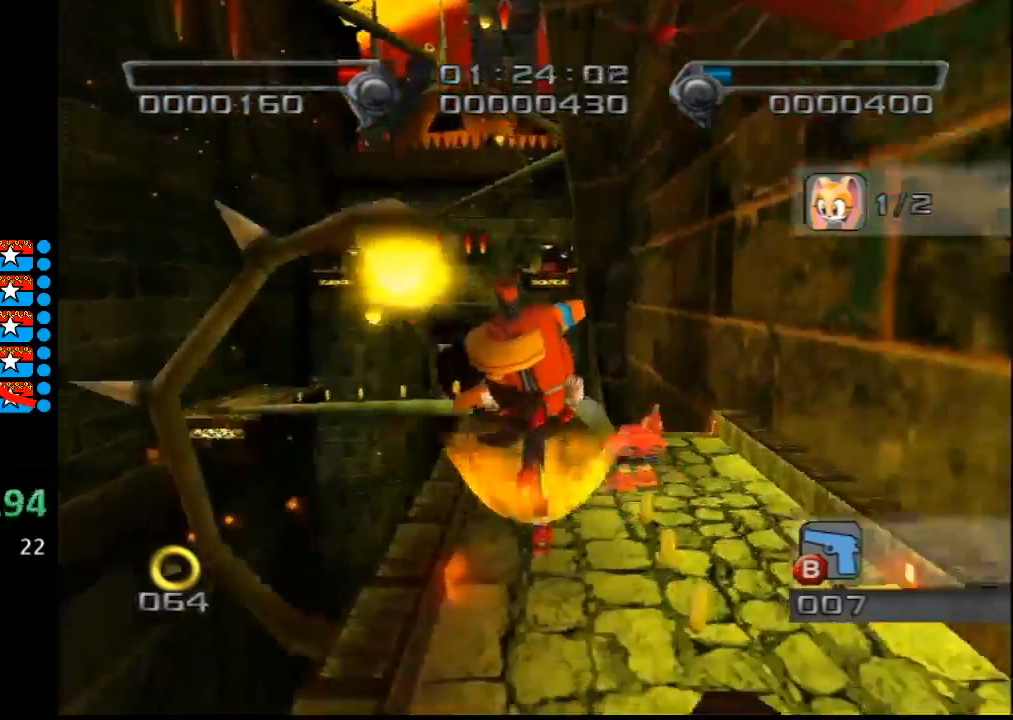
{"buttons": [], "left_stick": "up", "right_stick": "center", "events": []}
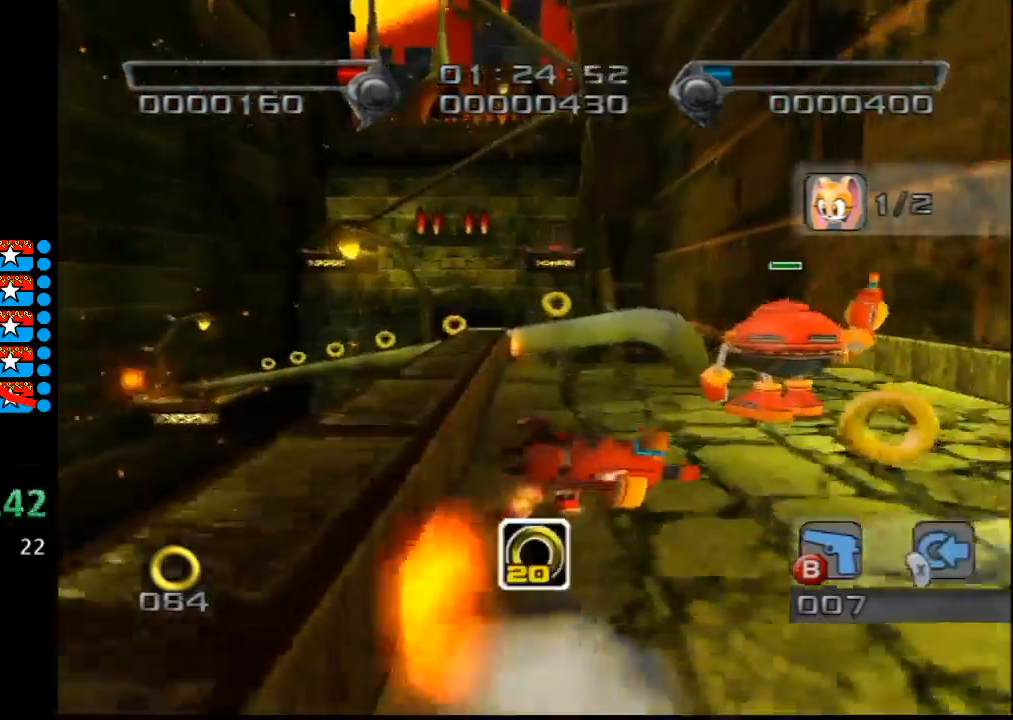
{"buttons": [], "left_stick": "up-left", "right_stick": "center", "events": [[500, "left_stick", "up-left"]]}
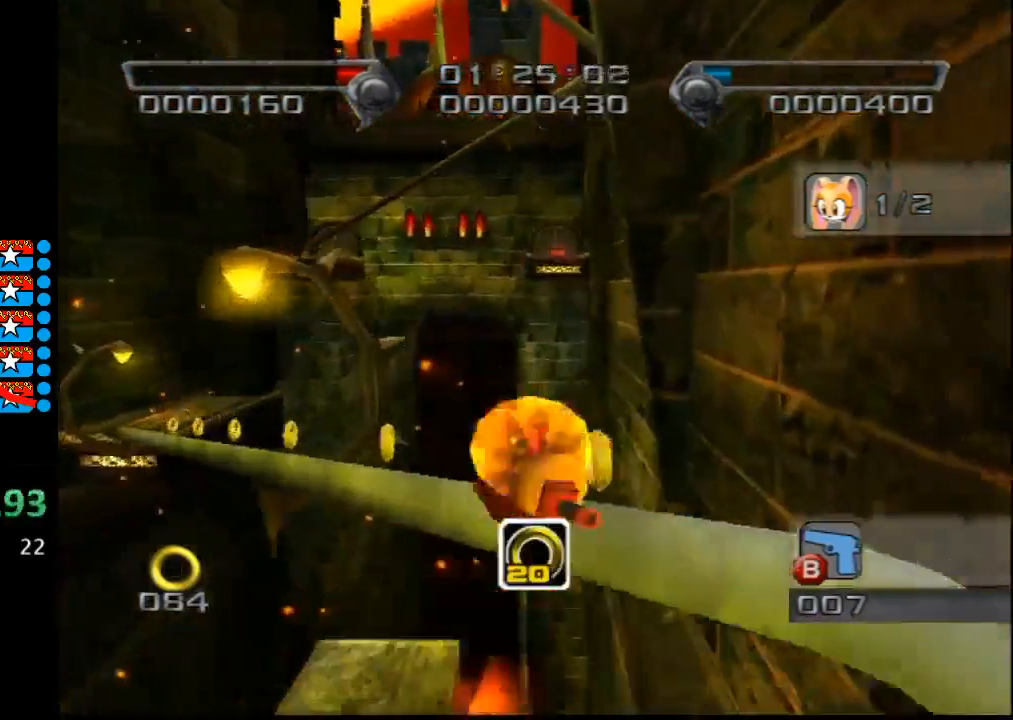
{"buttons": [], "left_stick": "up-left", "right_stick": "center", "events": [[383, "X", "down"], [500, "X", "up"]]}
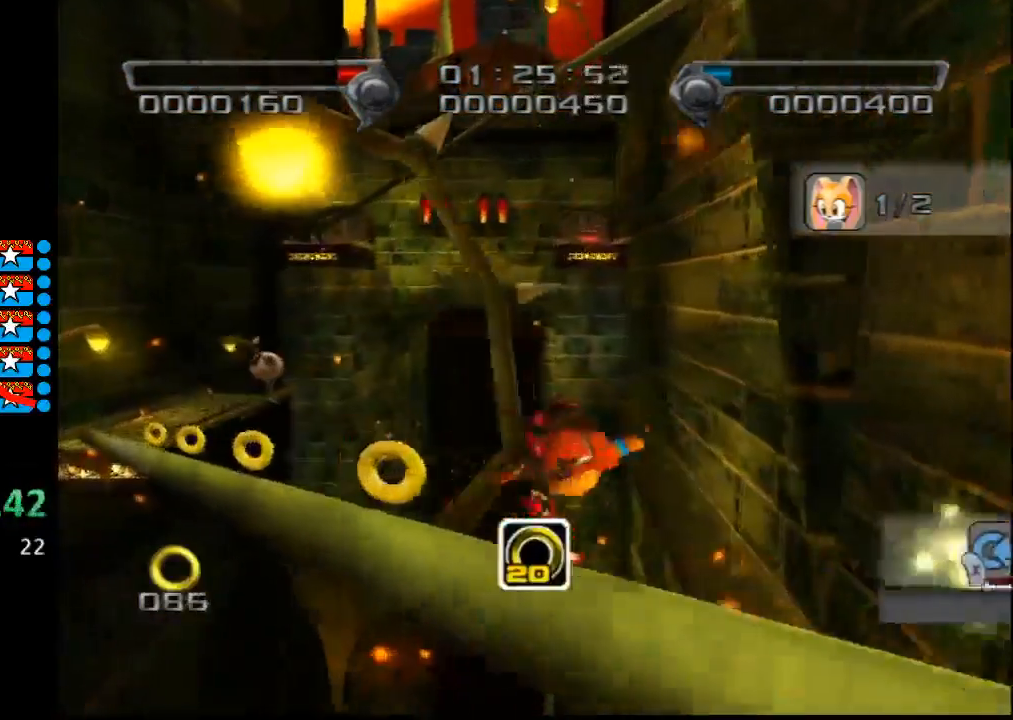
{"buttons": ["X"], "left_stick": "center", "right_stick": "center", "events": [[67, "left_stick", "center"], [100, "X", "down"], [217, "X", "up"], [317, "X", "down"], [383, "X", "up"], [467, "X", "down"]]}
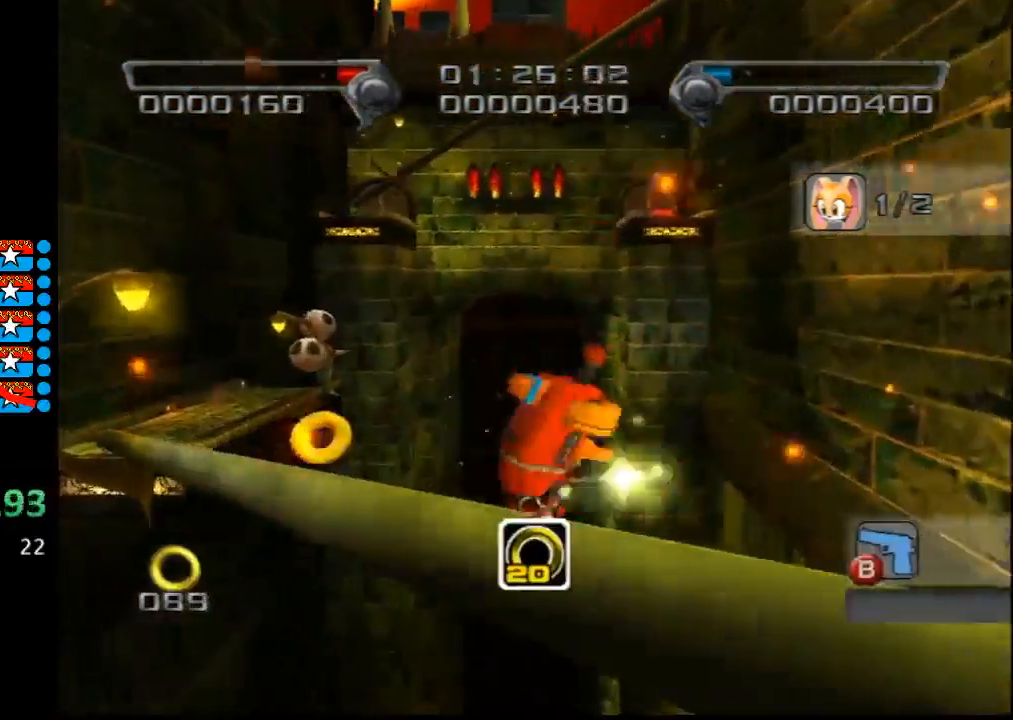
{"buttons": [], "left_stick": "center", "right_stick": "center", "events": [[133, "X", "up"], [183, "X", "down"], [283, "X", "up"], [367, "X", "down"], [483, "X", "up"]]}
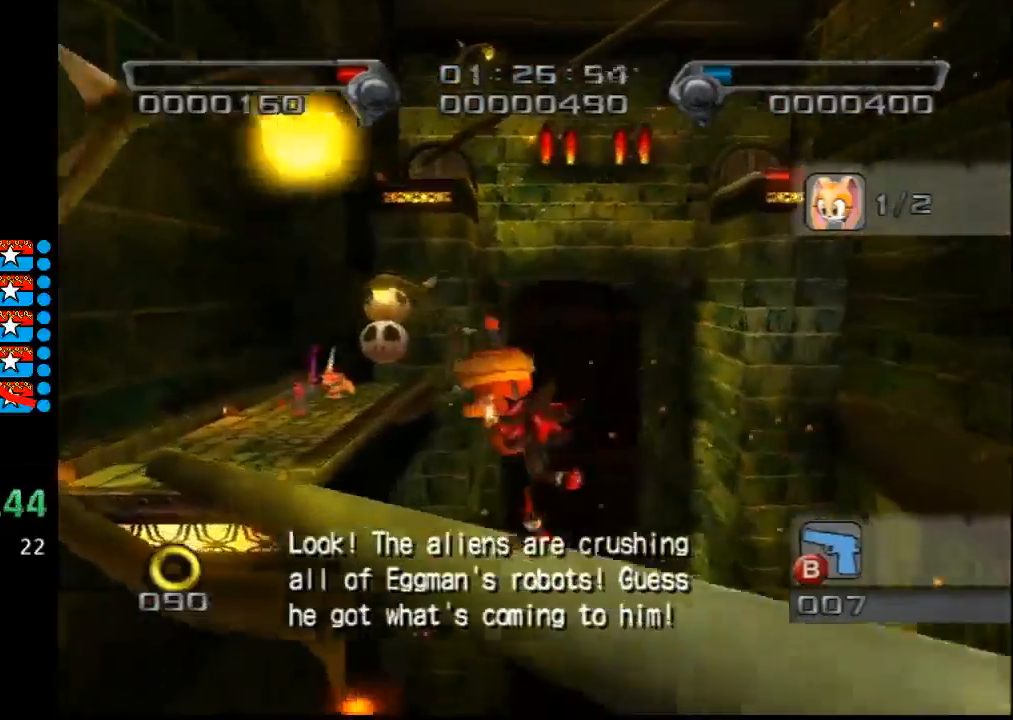
{"buttons": [], "left_stick": "up-left", "right_stick": "center", "events": [[100, "X", "down"], [117, "left_stick", "up-left"], [217, "X", "up"]]}
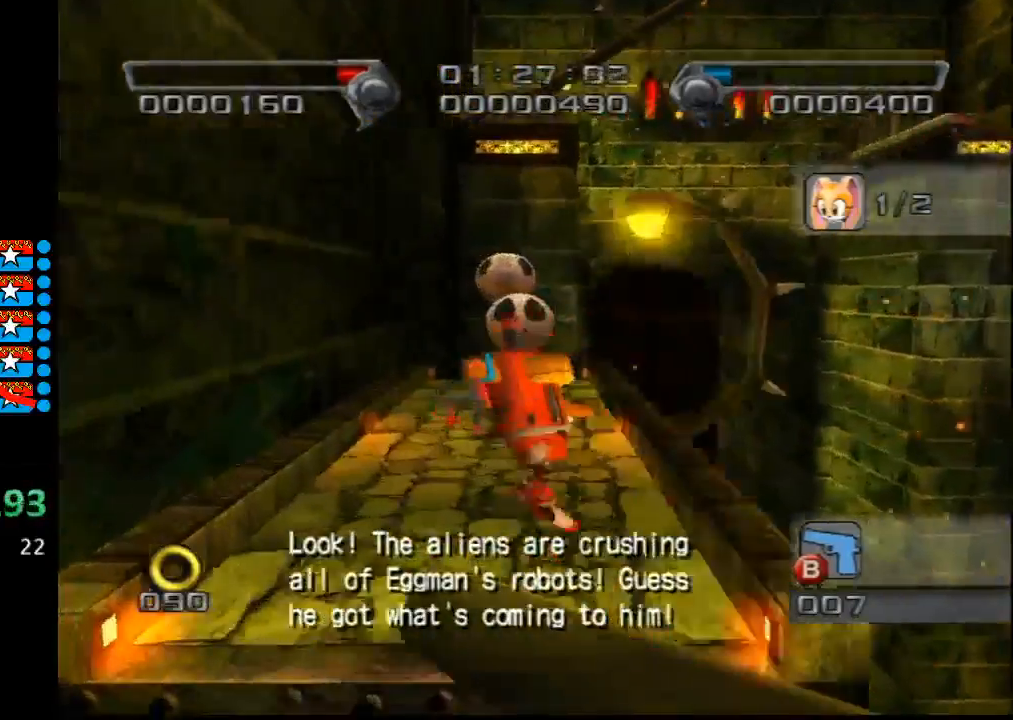
{"buttons": [], "left_stick": "up", "right_stick": "center", "events": [[200, "left_stick", "up"]]}
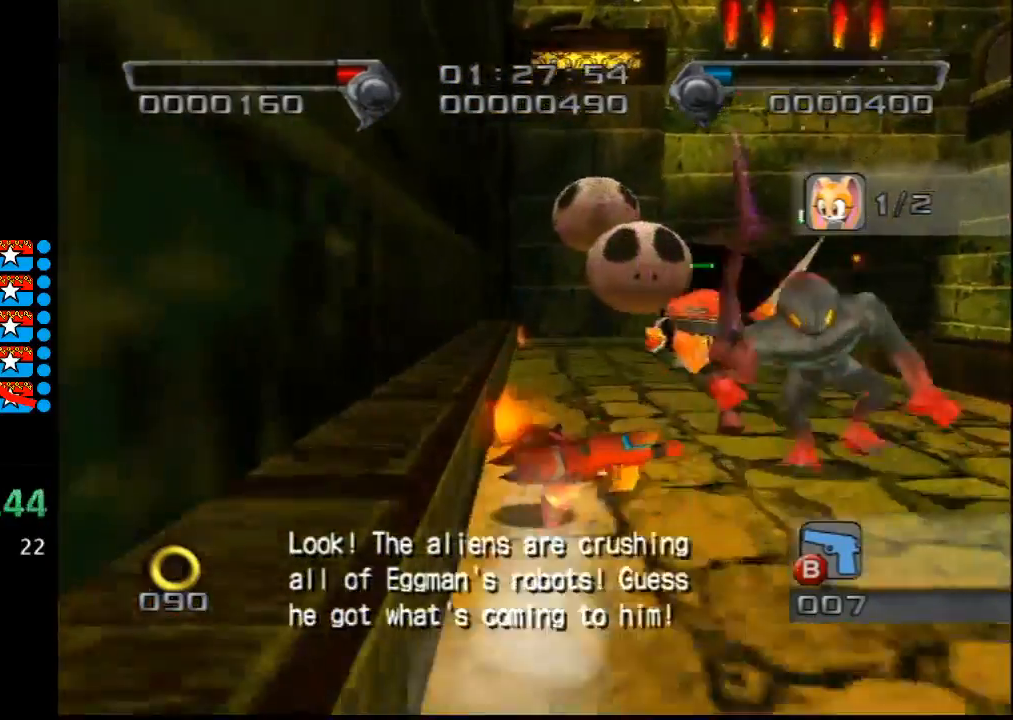
{"buttons": [], "left_stick": "up-right", "right_stick": "center", "events": [[350, "left_stick", "up-right"]]}
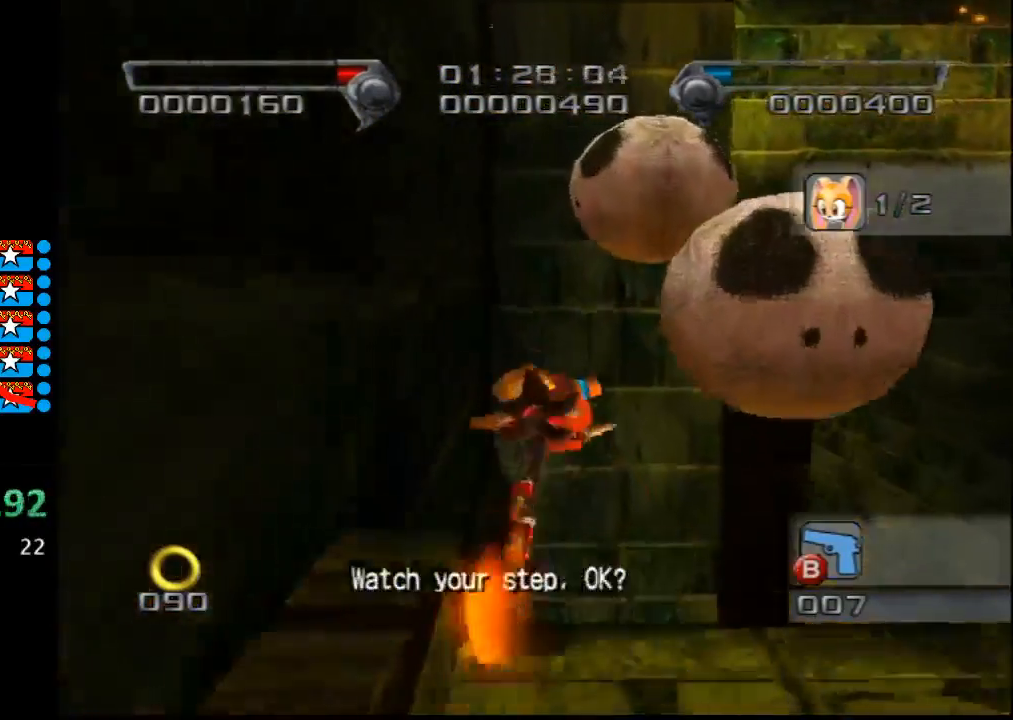
{"buttons": [], "left_stick": "up", "right_stick": "center", "events": [[417, "left_stick", "up"]]}
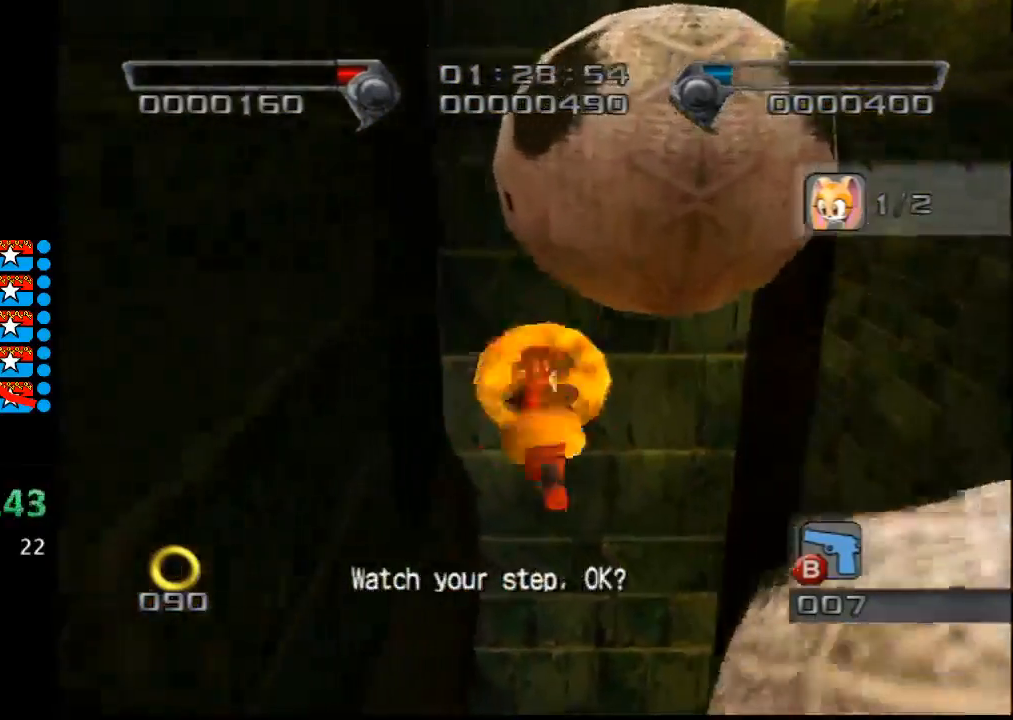
{"buttons": [], "left_stick": "up", "right_stick": "center", "events": []}
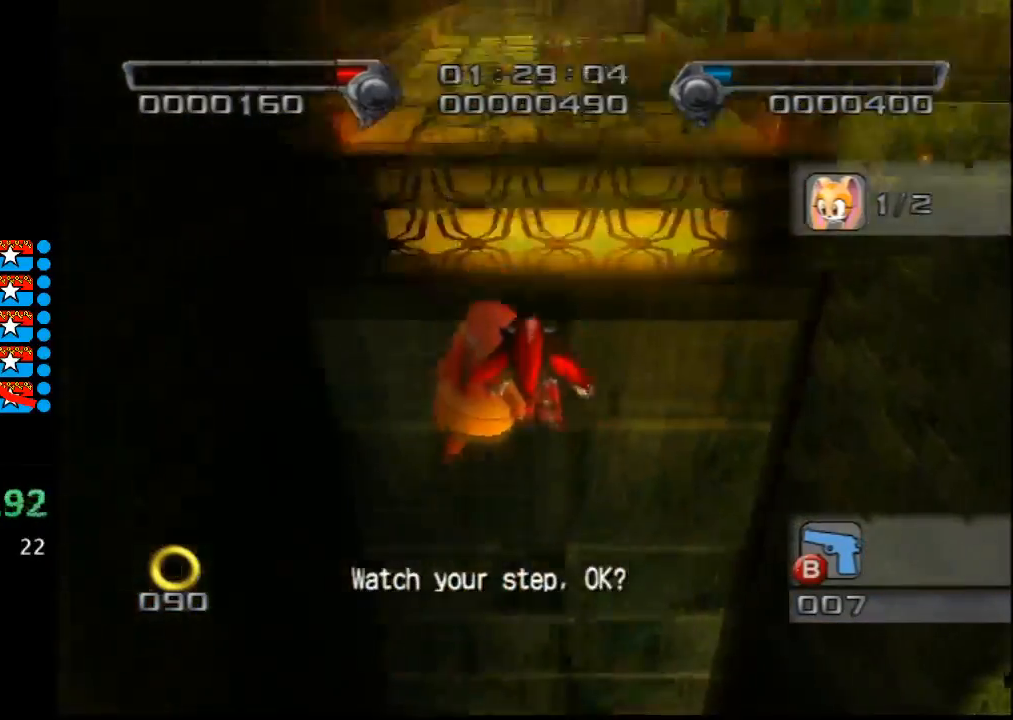
{"buttons": [], "left_stick": "up", "right_stick": "center", "events": []}
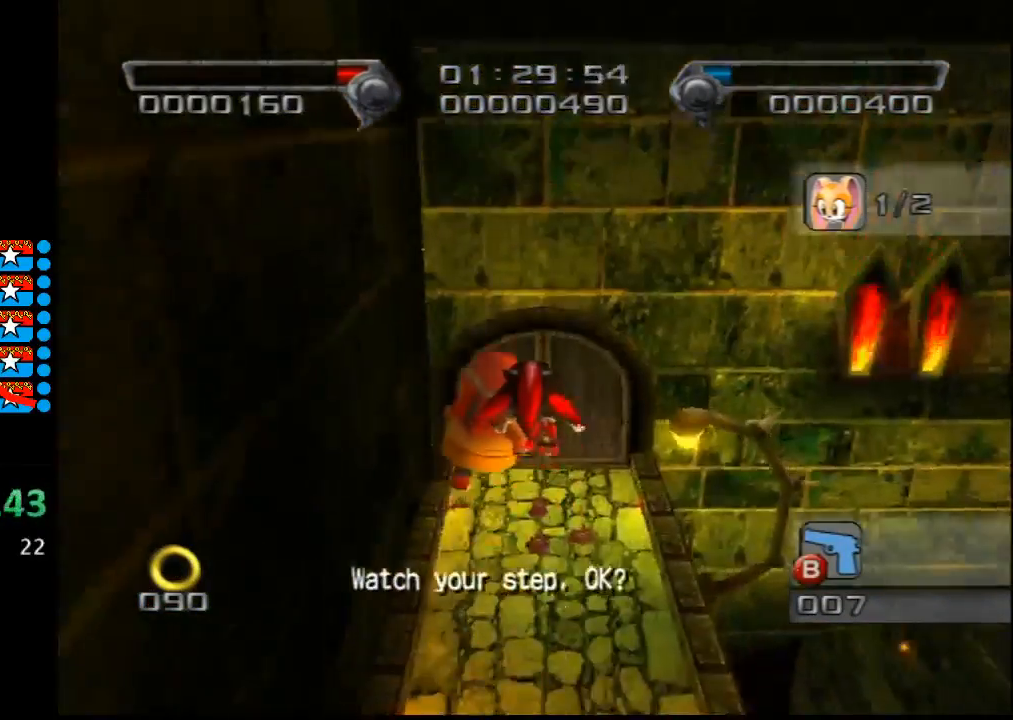
{"buttons": [], "left_stick": "up", "right_stick": "center", "events": []}
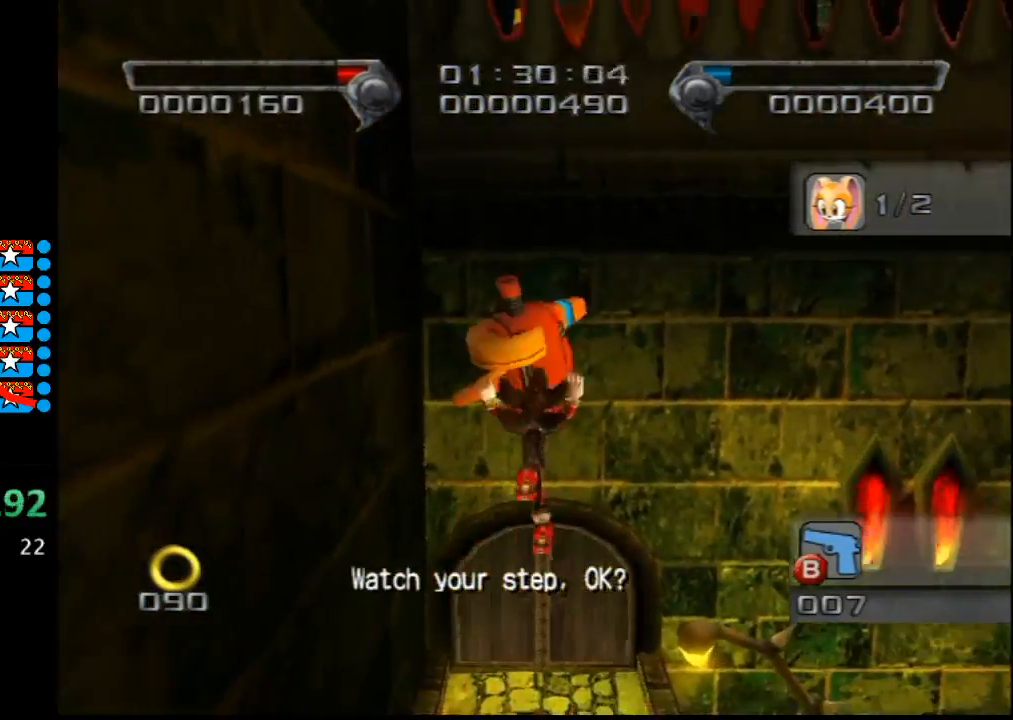
{"buttons": [], "left_stick": "up", "right_stick": "center", "events": []}
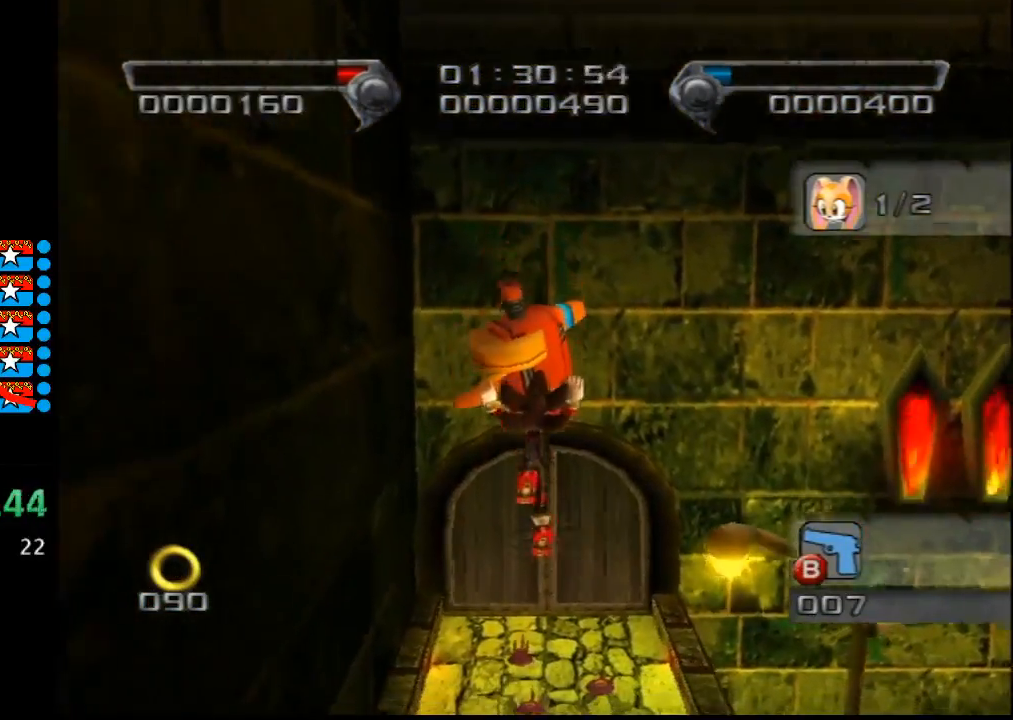
{"buttons": [], "left_stick": "up", "right_stick": "center", "events": []}
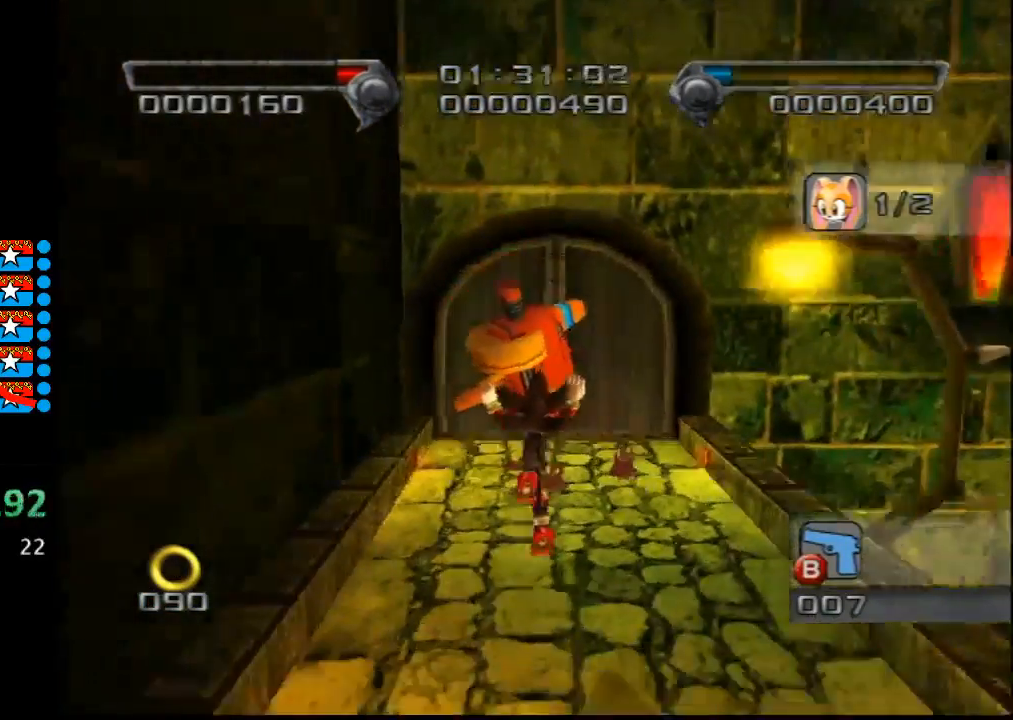
{"buttons": [], "left_stick": "up", "right_stick": "center", "events": [[183, "left_stick", "up-left"], [467, "left_stick", "up"]]}
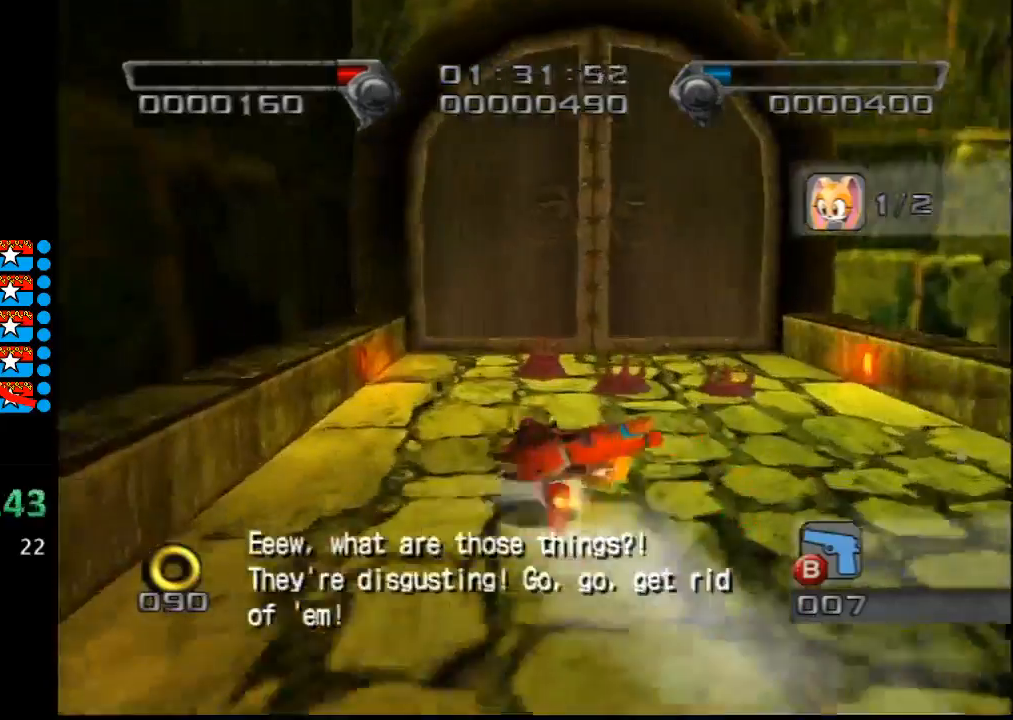
{"buttons": [], "left_stick": "up-left", "right_stick": "center", "events": [[100, "B", "down"], [150, "B", "up"], [233, "B", "down"], [317, "B", "up"], [500, "left_stick", "up-left"]]}
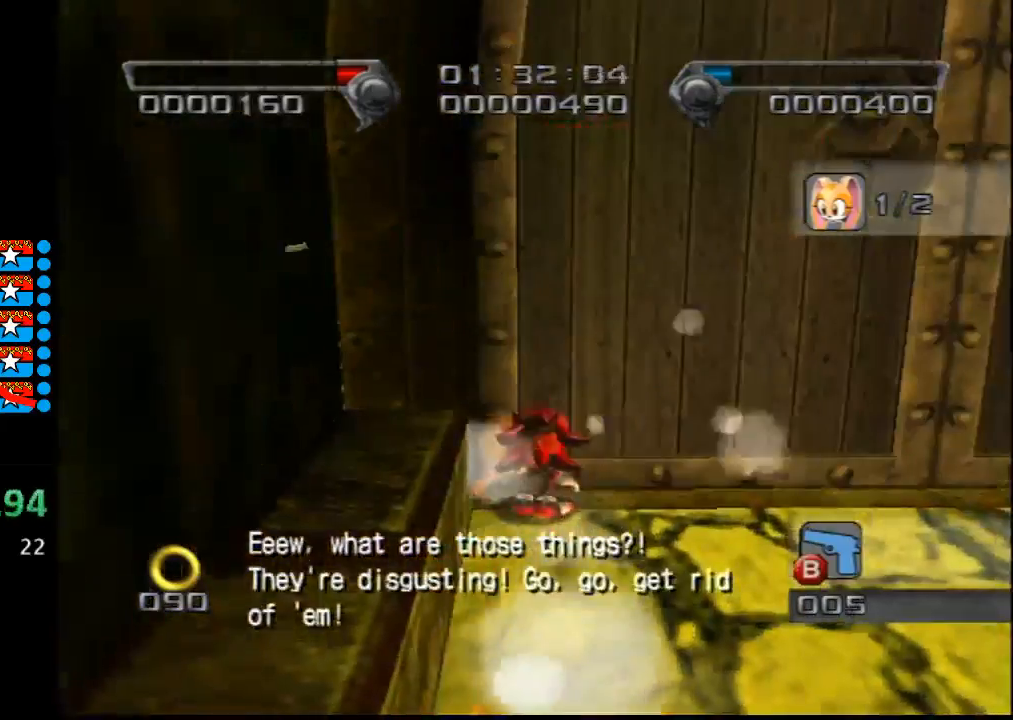
{"buttons": [], "left_stick": "up", "right_stick": "center", "events": [[250, "left_stick", "up-right"], [350, "B", "down"], [467, "B", "up"], [483, "left_stick", "up"]]}
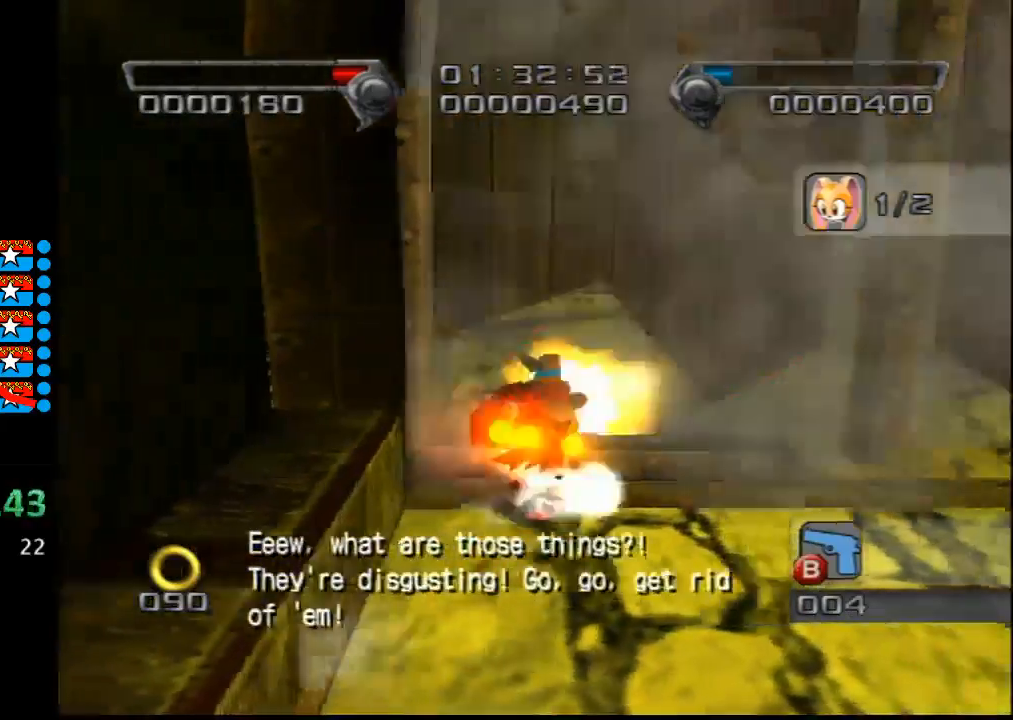
{"buttons": [], "left_stick": "up", "right_stick": "center", "events": []}
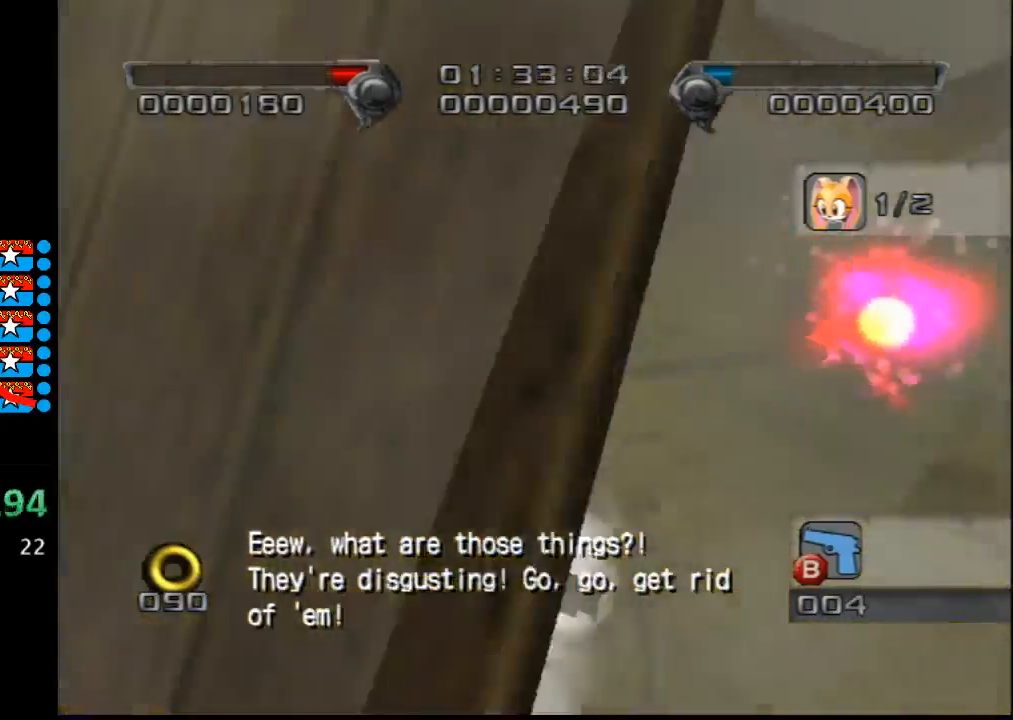
{"buttons": [], "left_stick": "up-left", "right_stick": "center", "events": [[250, "left_stick", "up-left"]]}